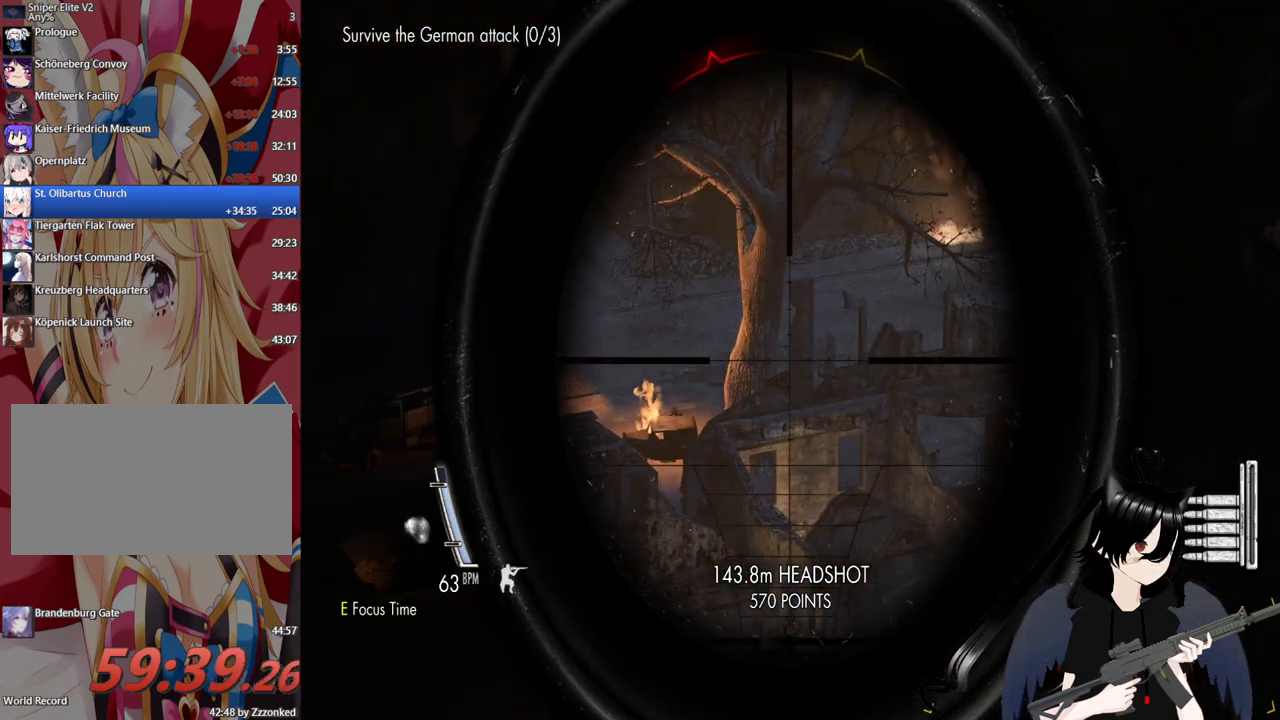
Gameplay with keyboard and mouse; each line is a JSON object with the keys and mouse buttons held at the frame after it. "events" lists presses ("down") and releases ("up") of "1", "2", "3", "4", "5", "a", "alt", "c", "caps_lock", "ctrl", "d", "e", "f", "g", "q", "r", "s", "shift", "space", "t", "tab", "v", "w", "x", "z", "mouse_left", "mouse_wheel" and "mouse_right" between this image and that frame as [ms after this image, input, new state], when the widget could be followed in between. "mouse_left", "mouse_wheel", "mouse_right" = the "left", "wheel", "right" buttons of the "mouse" list. No other keys are recorded. "wheel" means that the mouse wheel is clicked or scrolled. "mouse_move" is the direction in which the mouse moves at that frame (one of eight, or "still"), when it could be read.
{"keys": [], "mouse": ["right"], "mouse_move": "right", "events": []}
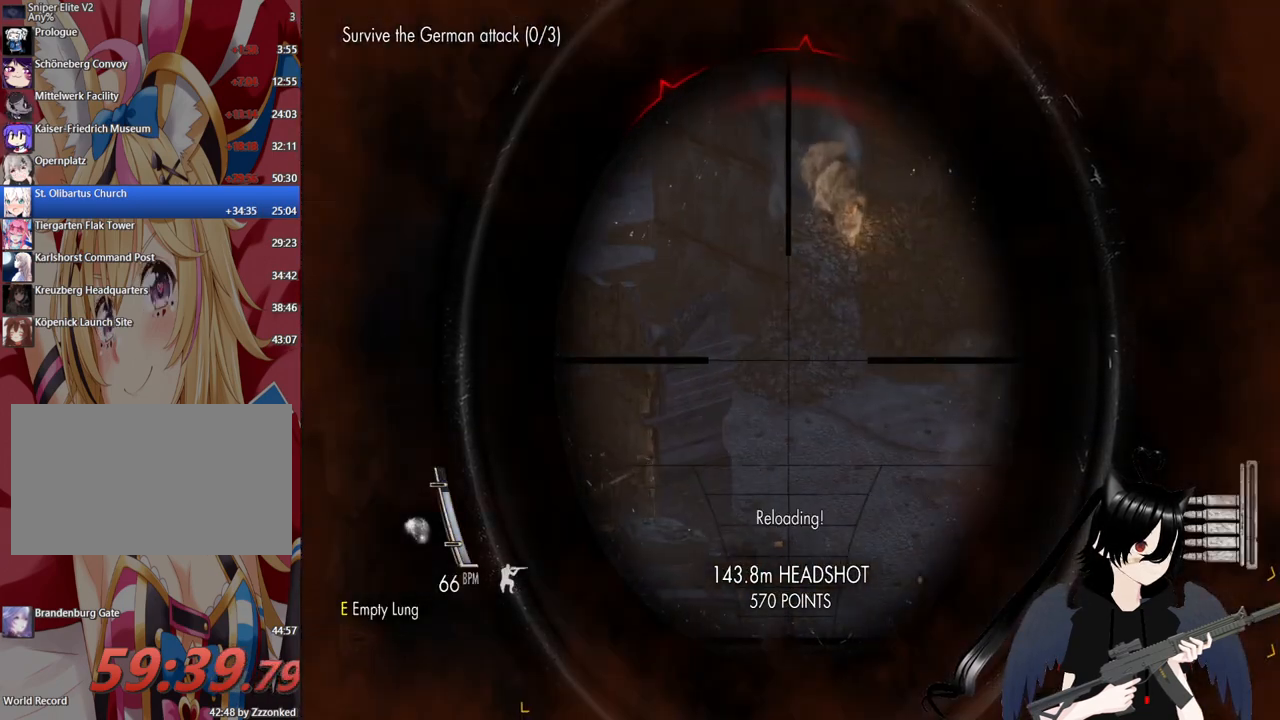
{"keys": [], "mouse": ["right"], "mouse_move": "down-right", "events": [[100, "a", "down"], [380, "a", "up"]]}
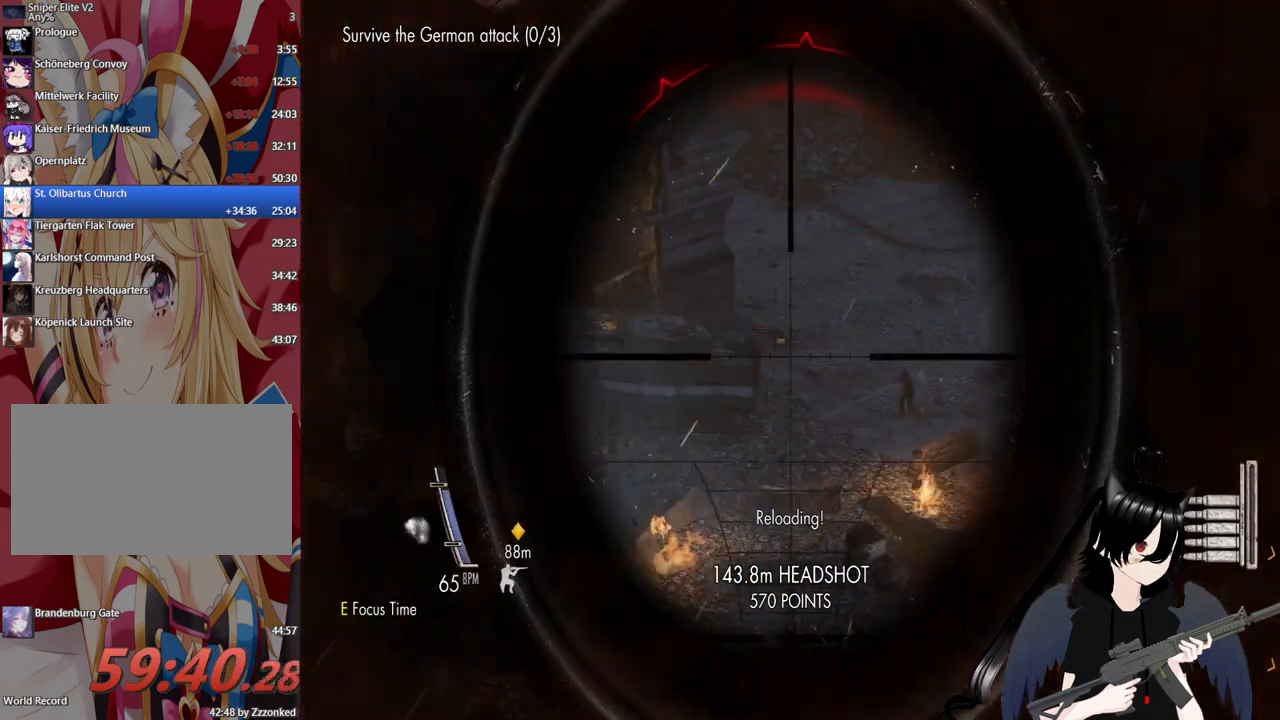
{"keys": [], "mouse": ["right"], "mouse_move": "up-right", "events": []}
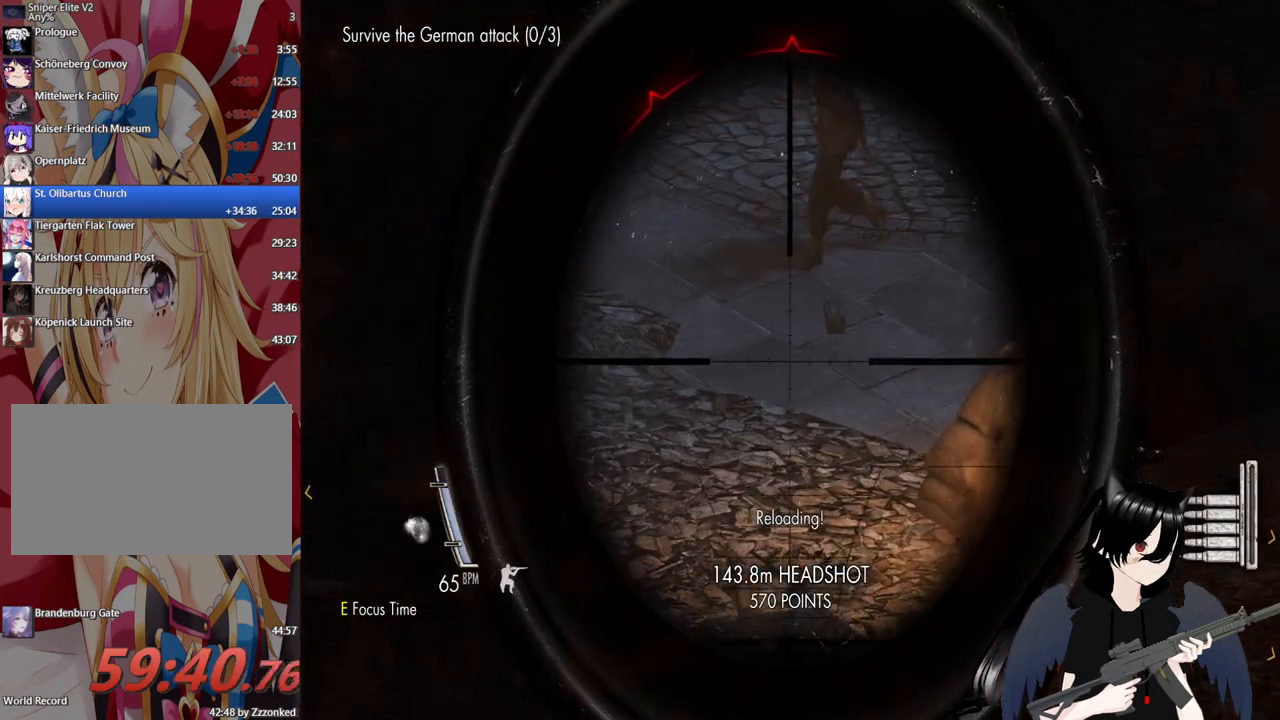
{"keys": [], "mouse": ["right"], "mouse_move": "up-left", "events": []}
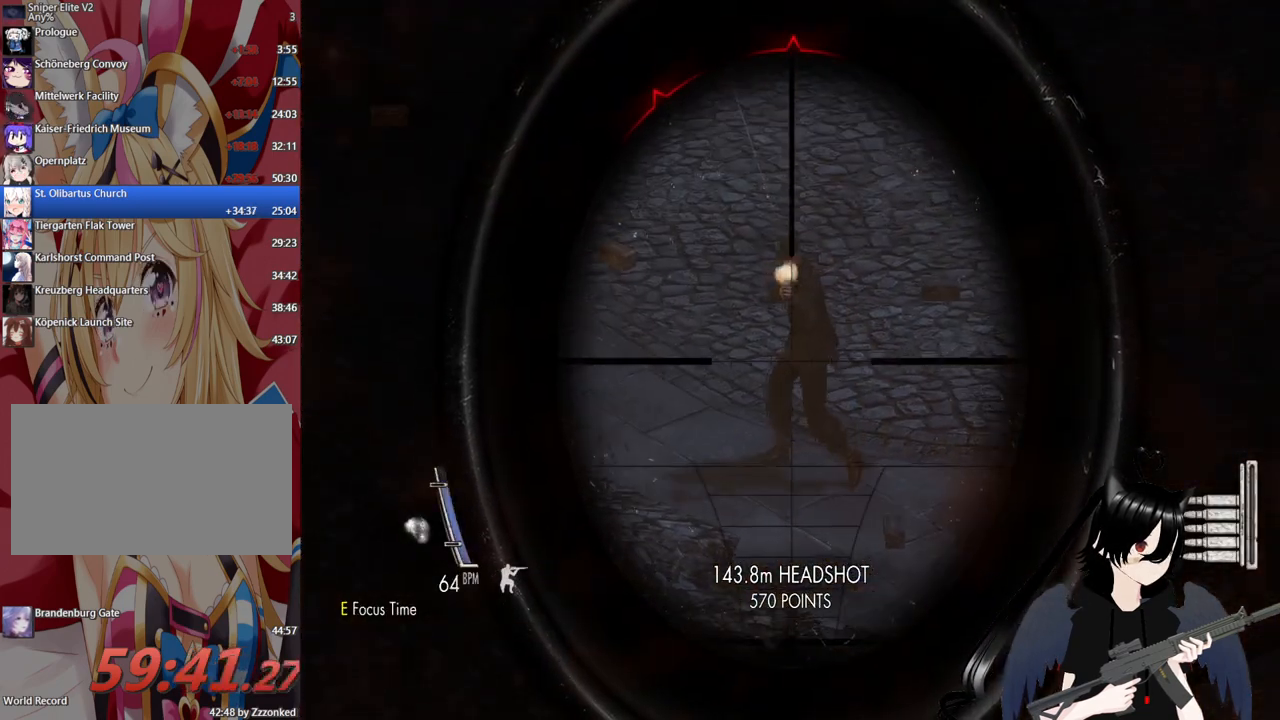
{"keys": [], "mouse": ["left", "right"], "mouse_move": "still", "events": [[380, "mouse_left", "down"]]}
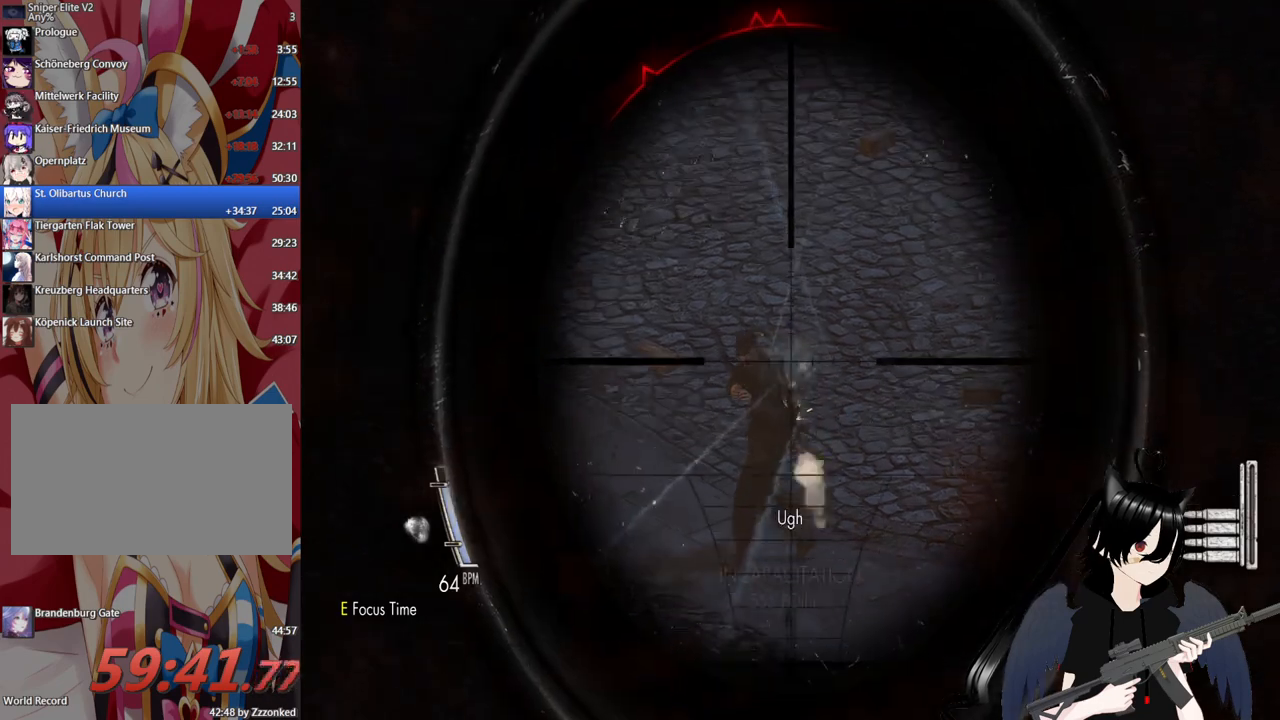
{"keys": [], "mouse": ["right"], "mouse_move": "down-left", "events": [[60, "mouse_left", "up"]]}
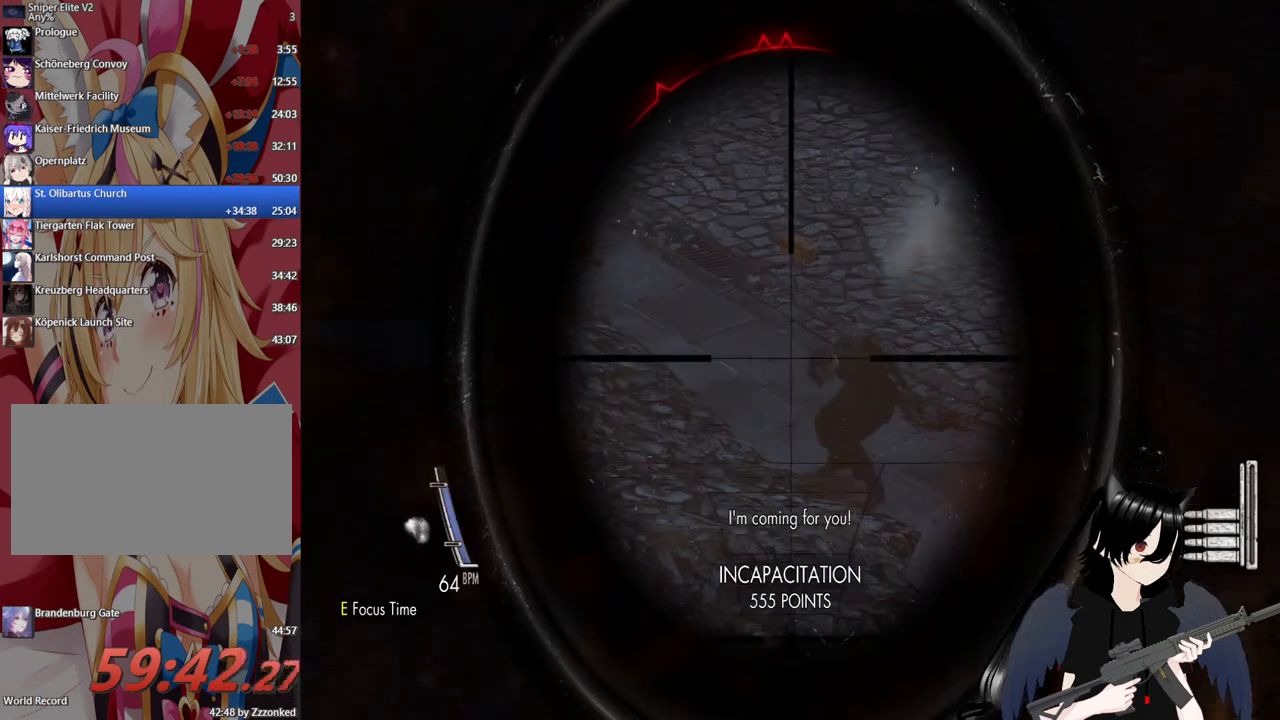
{"keys": [], "mouse": ["left", "right"], "mouse_move": "still", "events": [[400, "mouse_left", "down"]]}
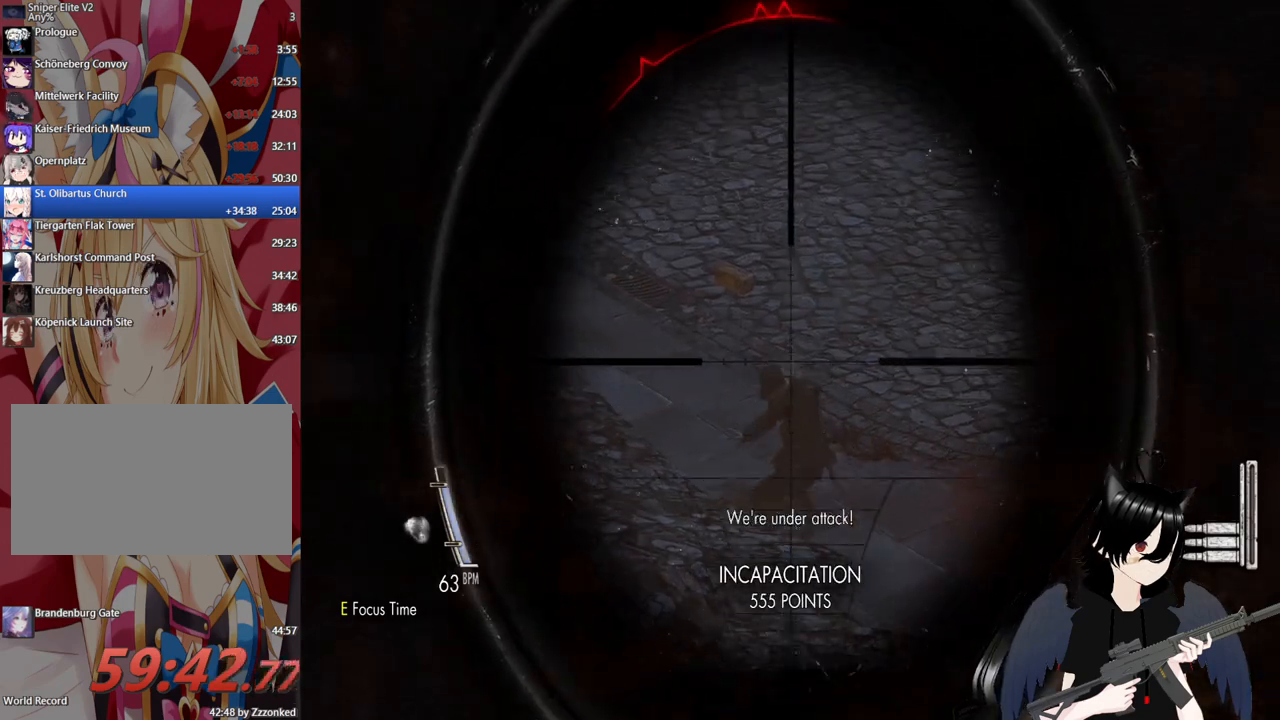
{"keys": [], "mouse": ["right"], "mouse_move": "still", "events": [[40, "mouse_left", "up"]]}
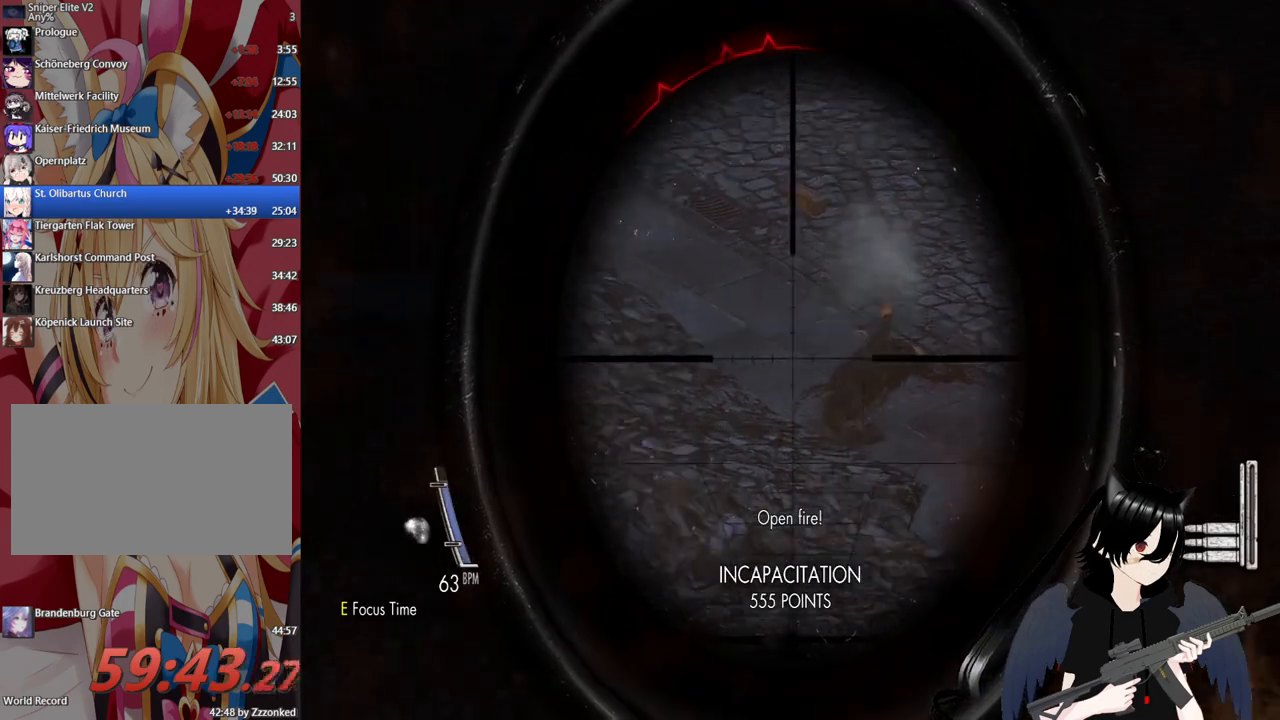
{"keys": [], "mouse": [], "mouse_move": "left", "events": [[240, "mouse_right", "up"]]}
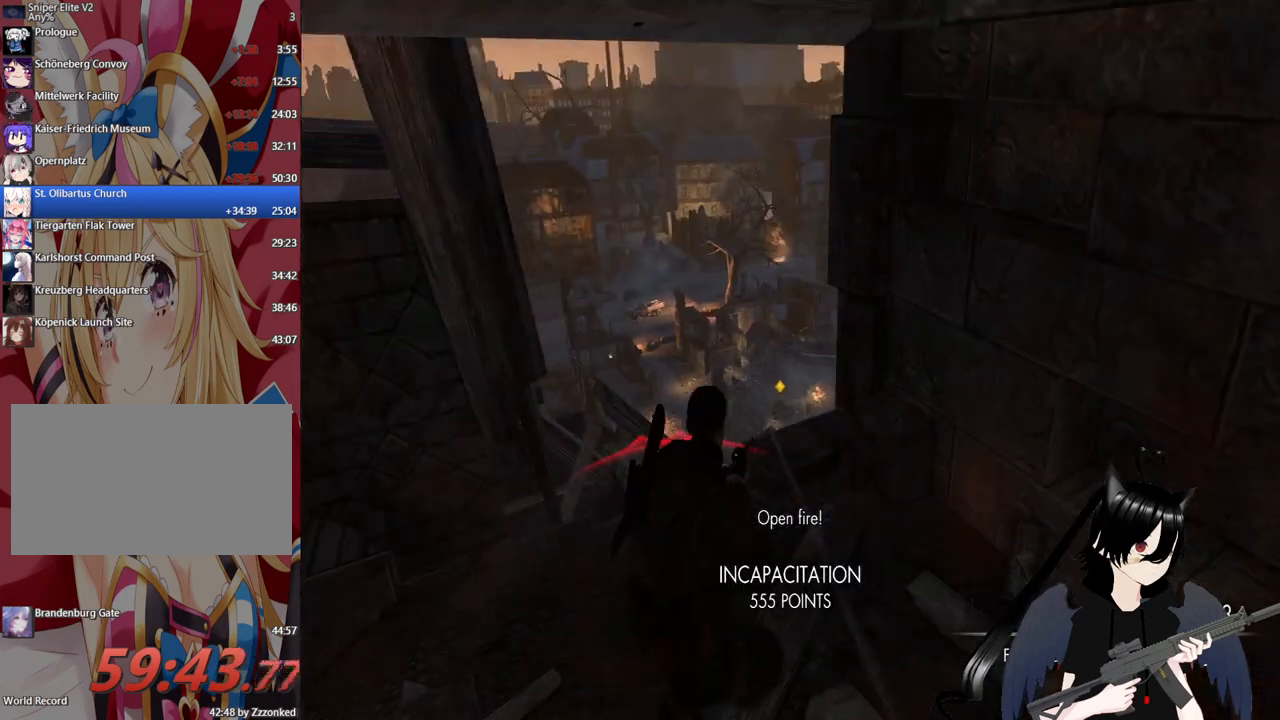
{"keys": [], "mouse": ["right"], "mouse_move": "up-right", "events": [[360, "mouse_right", "down"]]}
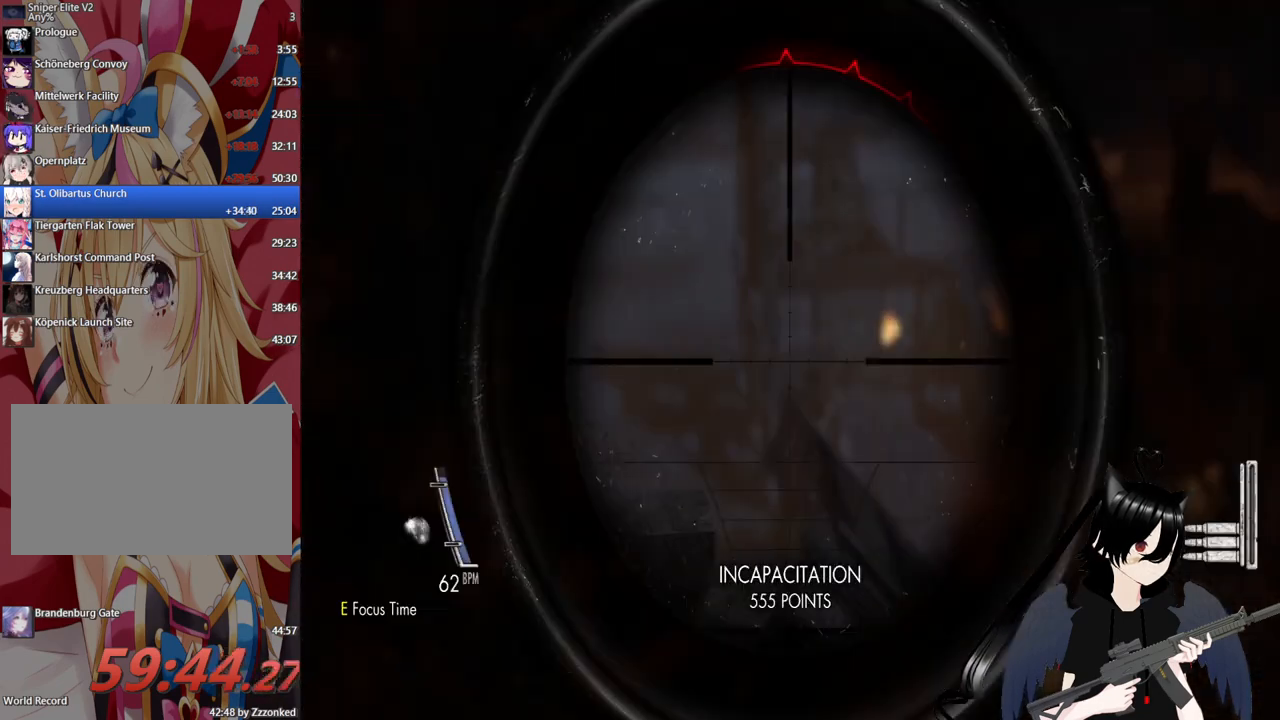
{"keys": [], "mouse": ["right"], "mouse_move": "right", "events": []}
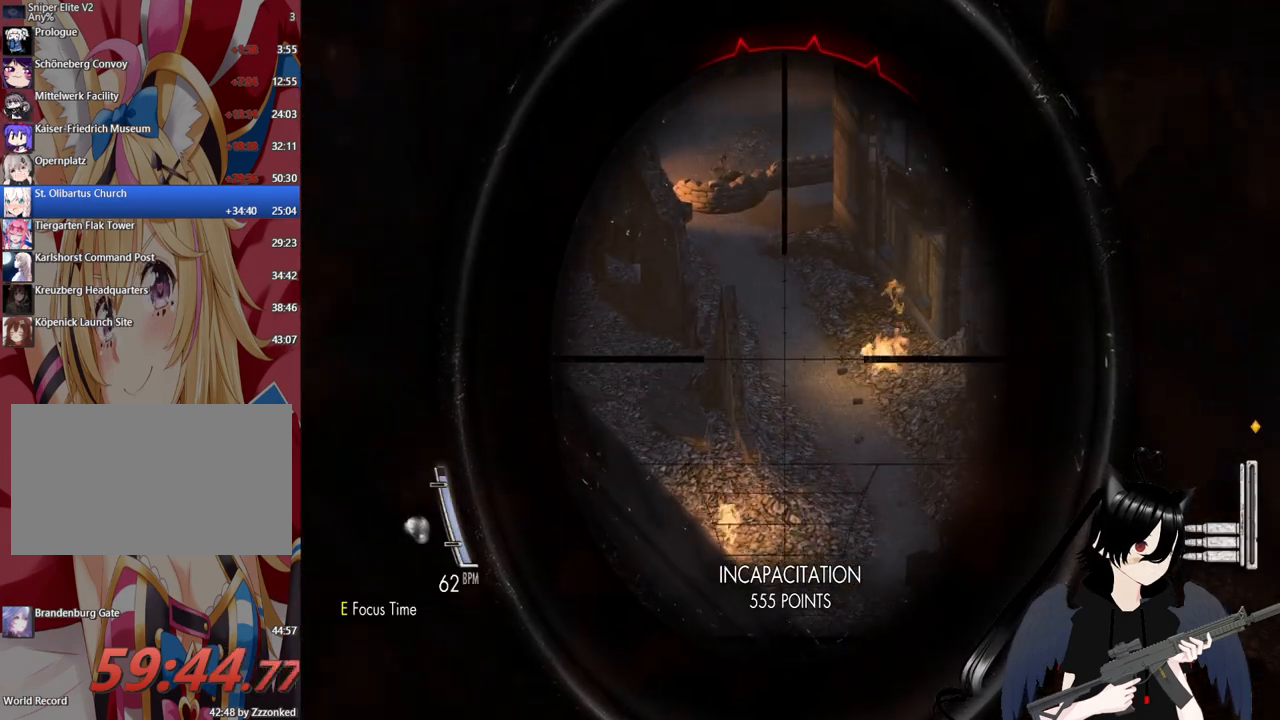
{"keys": [], "mouse": ["right"], "mouse_move": "up-right", "events": []}
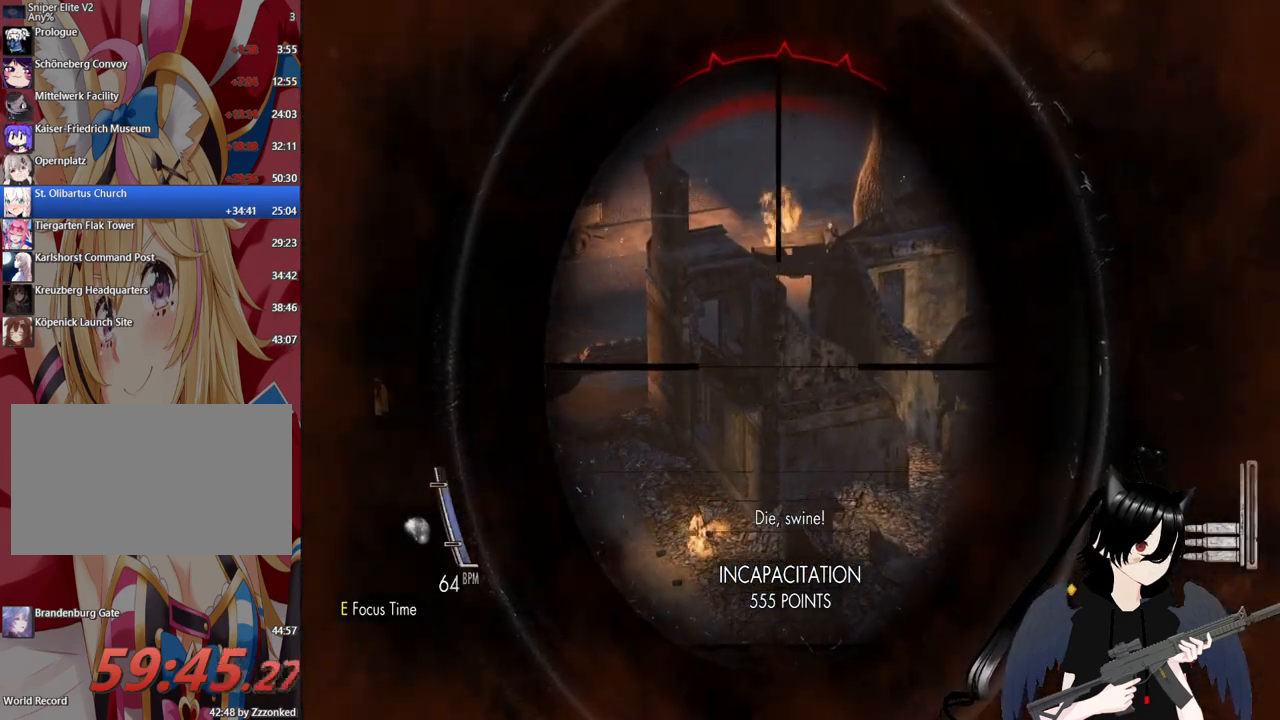
{"keys": ["d"], "mouse": ["right"], "mouse_move": "still", "events": [[500, "d", "down"]]}
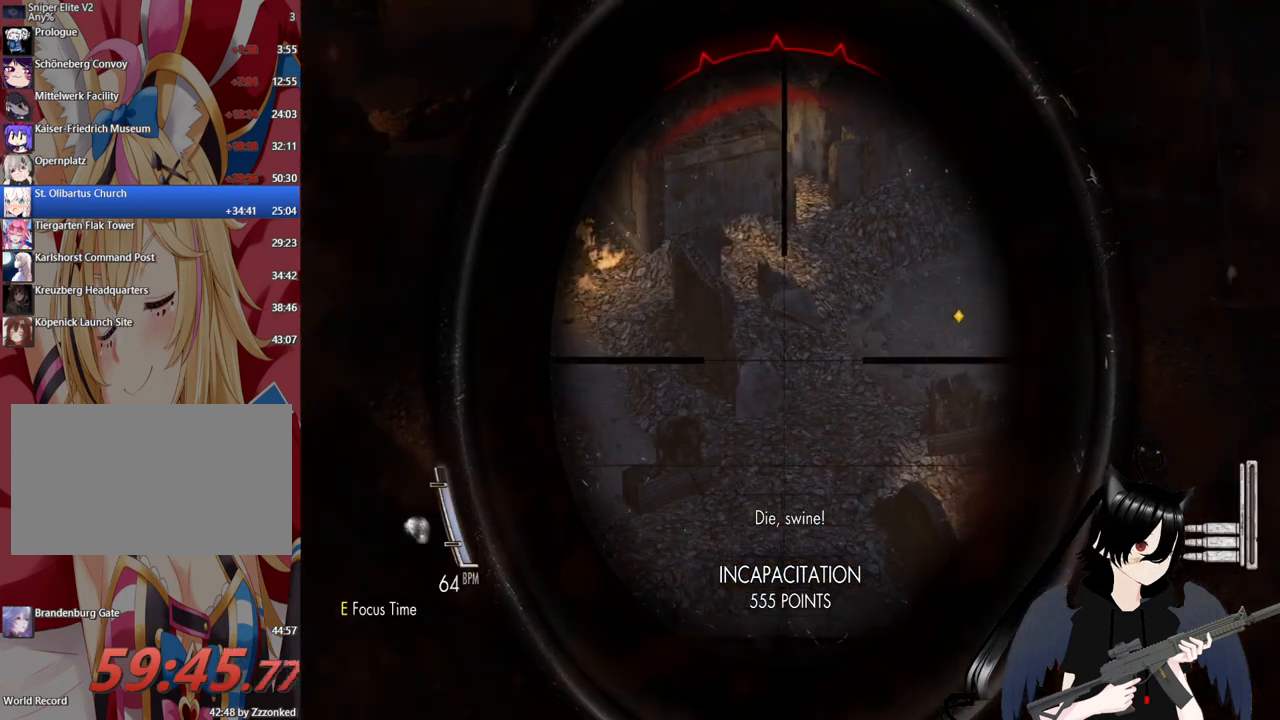
{"keys": ["d"], "mouse": [], "mouse_move": "left", "events": [[100, "mouse_right", "up"]]}
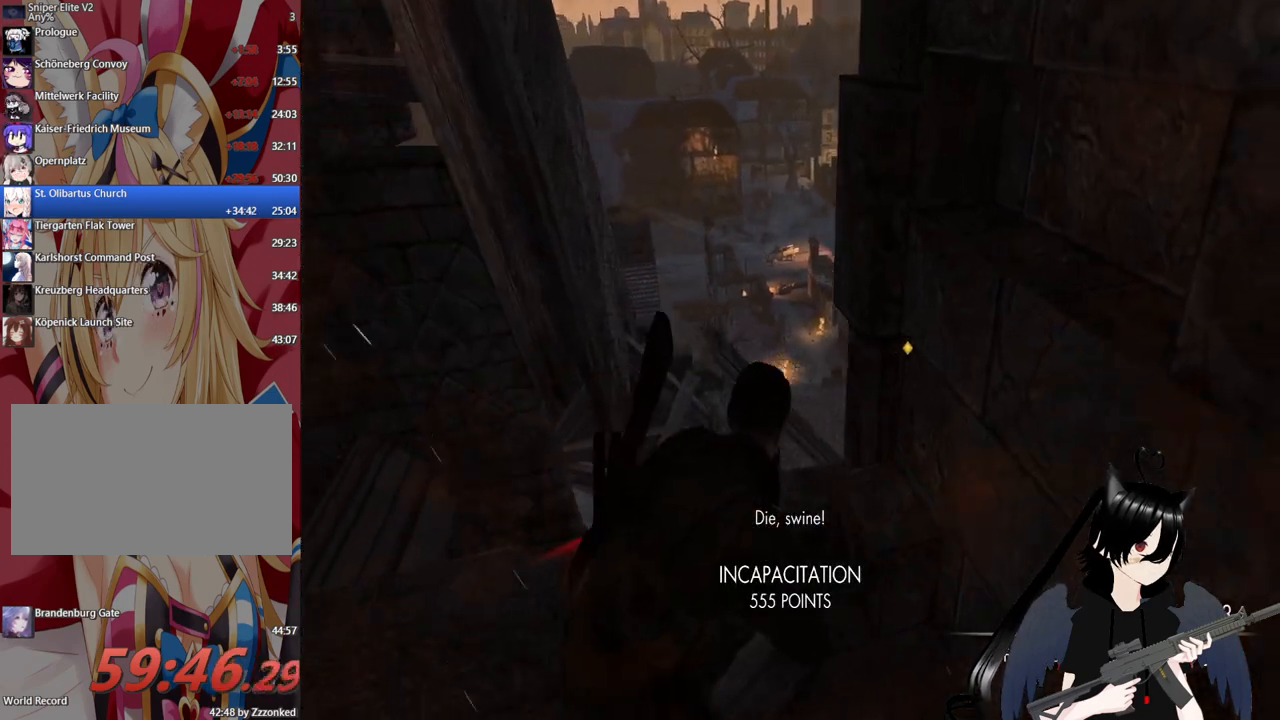
{"keys": ["a"], "mouse": [], "mouse_move": "still", "events": [[60, "d", "up"], [400, "a", "down"]]}
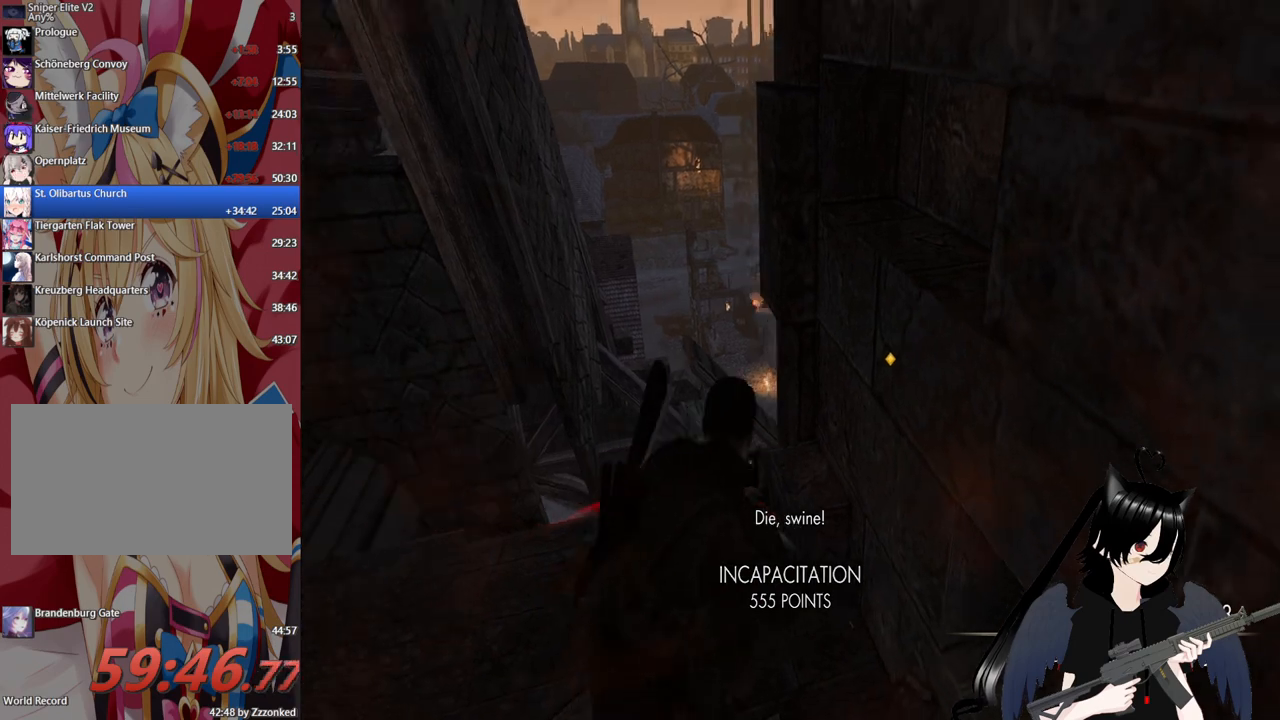
{"keys": [], "mouse": ["right"], "mouse_move": "still", "events": [[180, "a", "up"], [180, "mouse_right", "down"]]}
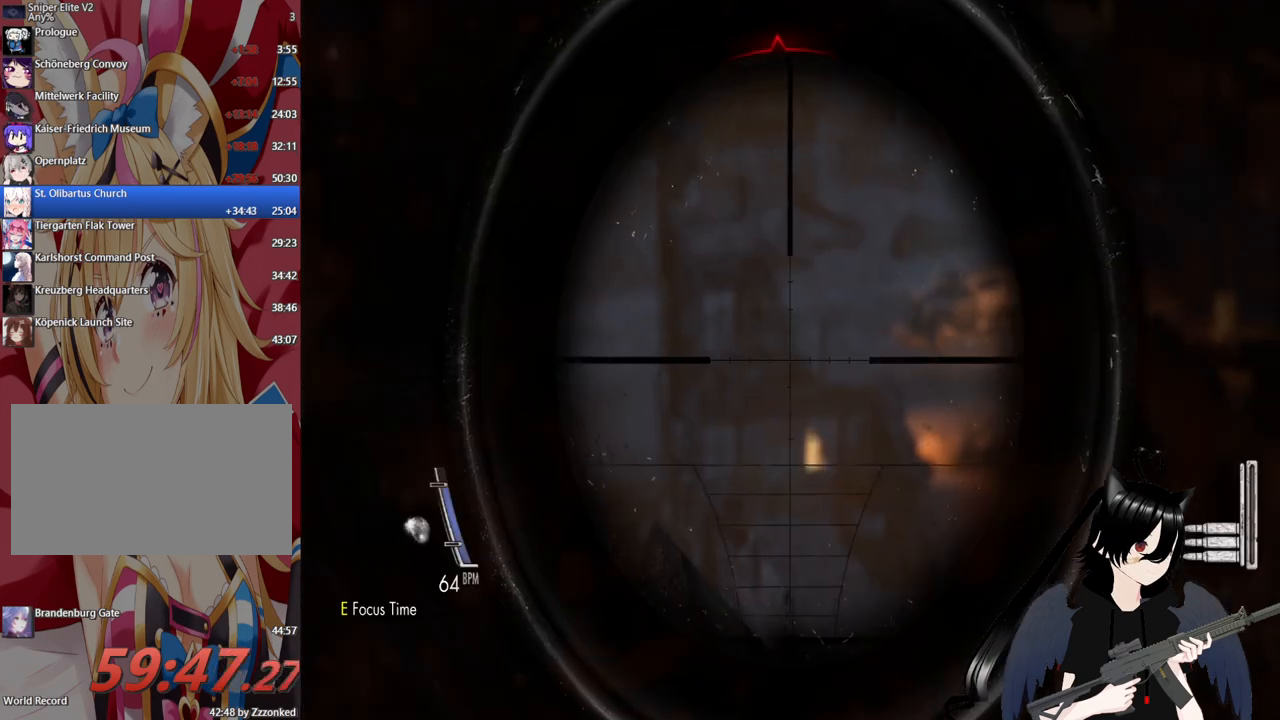
{"keys": [], "mouse": ["right"], "mouse_move": "still", "events": []}
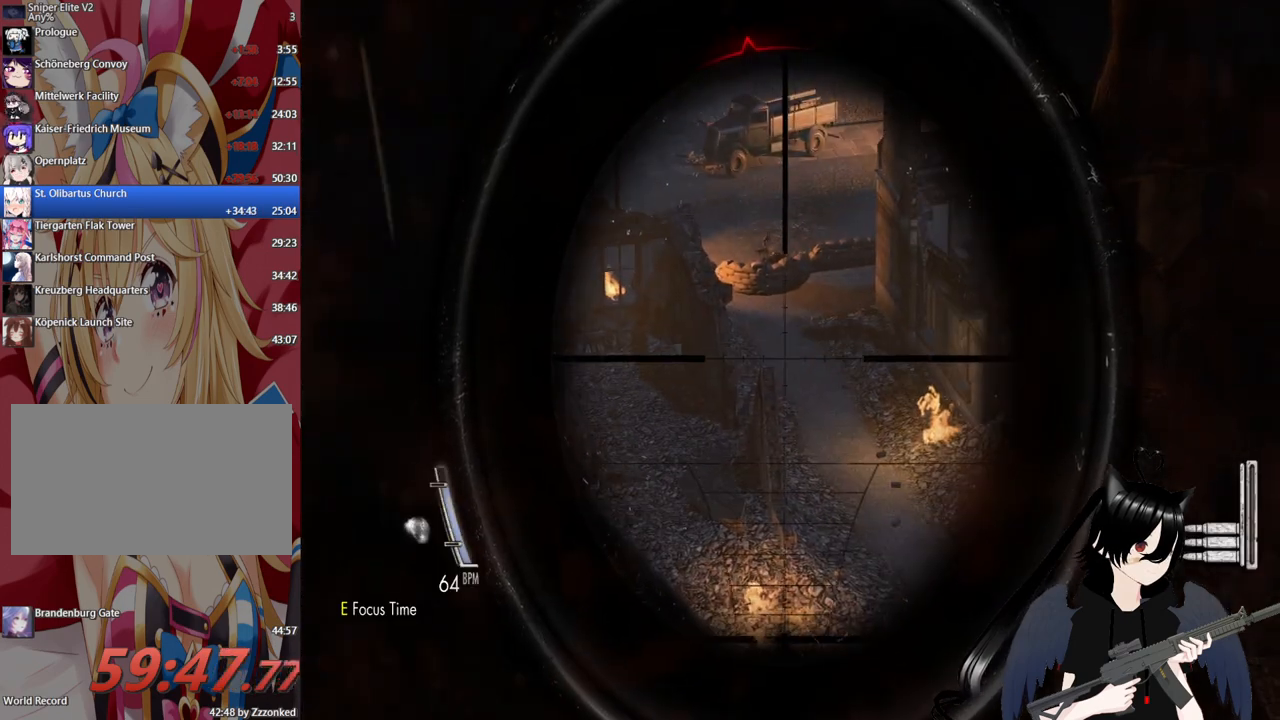
{"keys": [], "mouse": ["right"], "mouse_move": "still", "events": []}
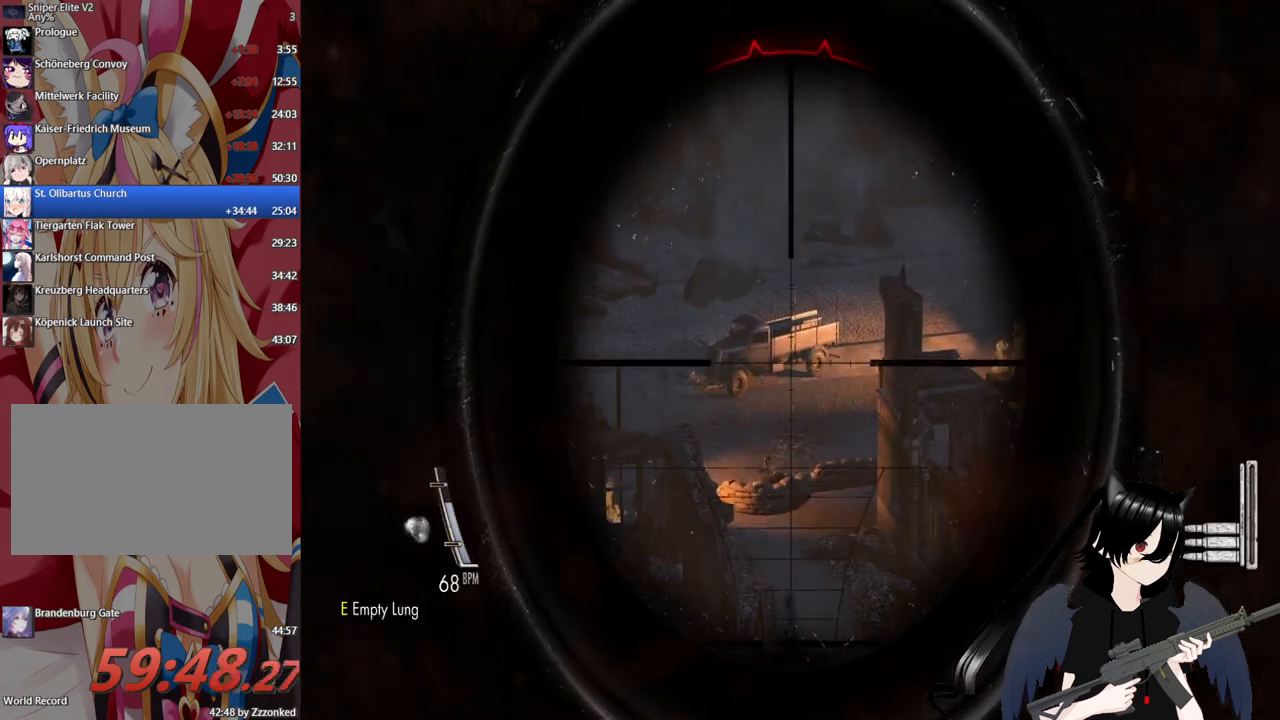
{"keys": [], "mouse": ["right"], "mouse_move": "right", "events": []}
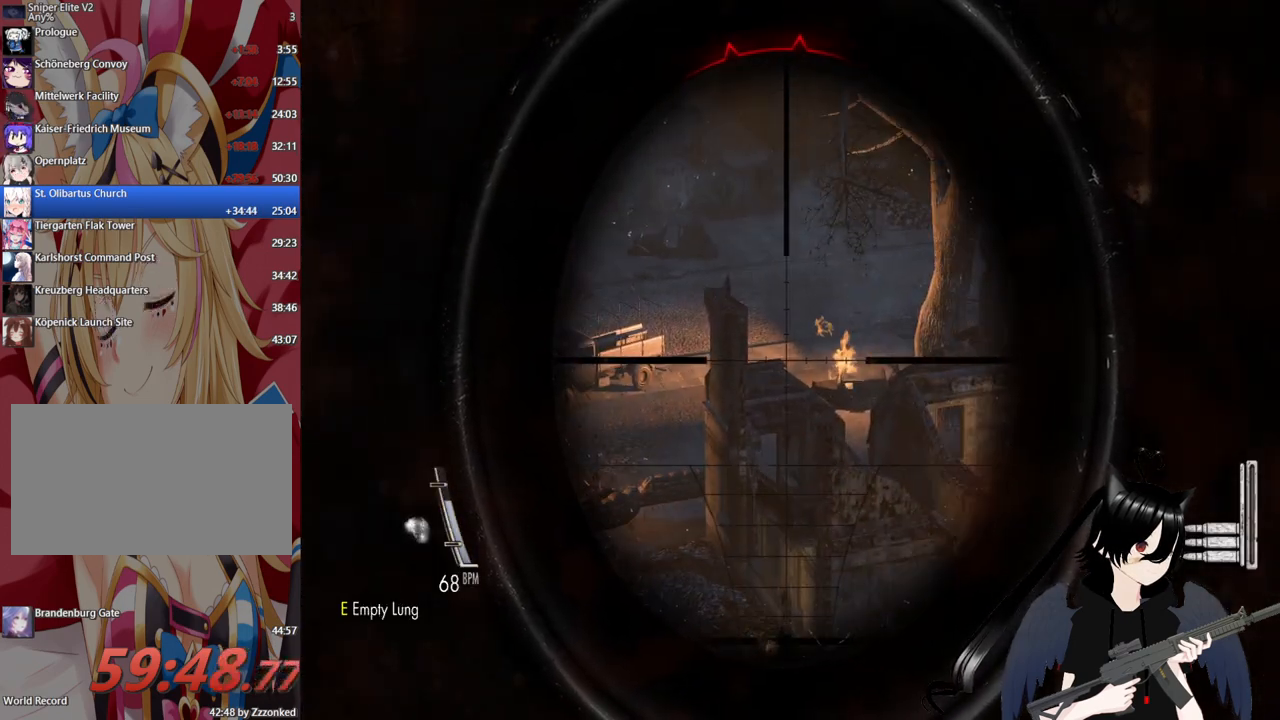
{"keys": [], "mouse": ["right"], "mouse_move": "up", "events": []}
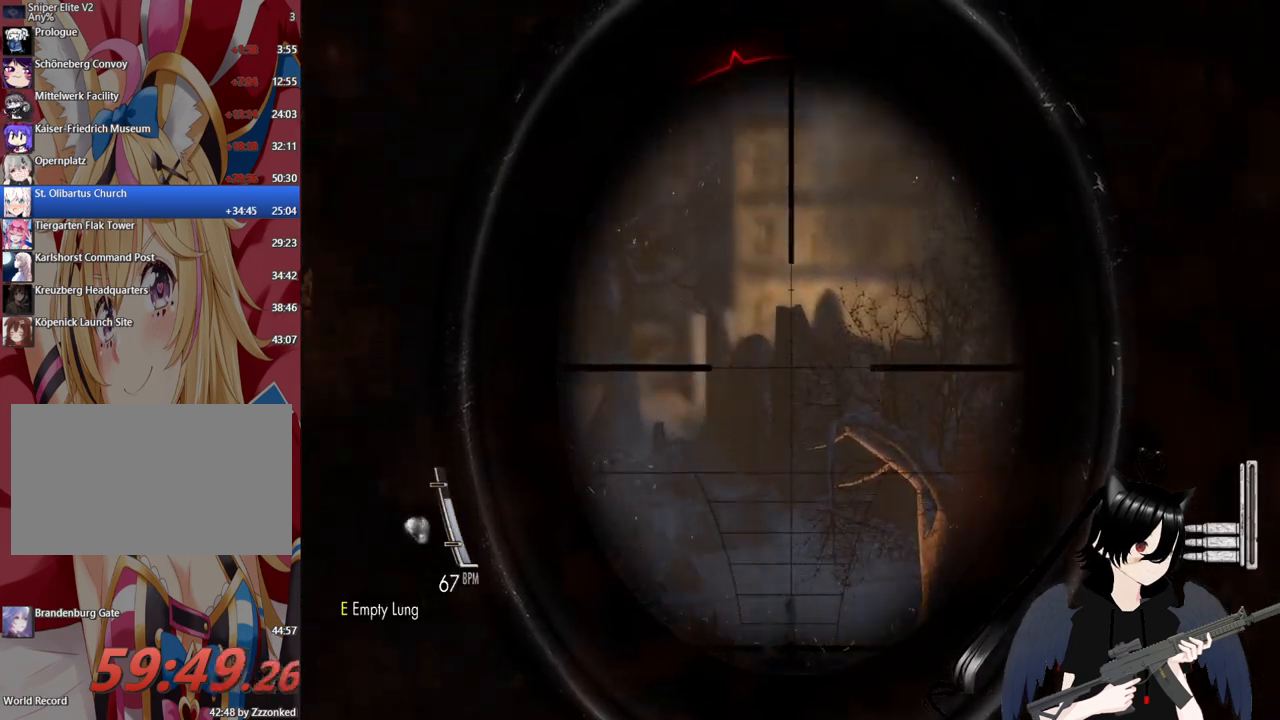
{"keys": ["r"], "mouse": [], "mouse_move": "still", "events": [[400, "mouse_right", "up"], [440, "r", "down"]]}
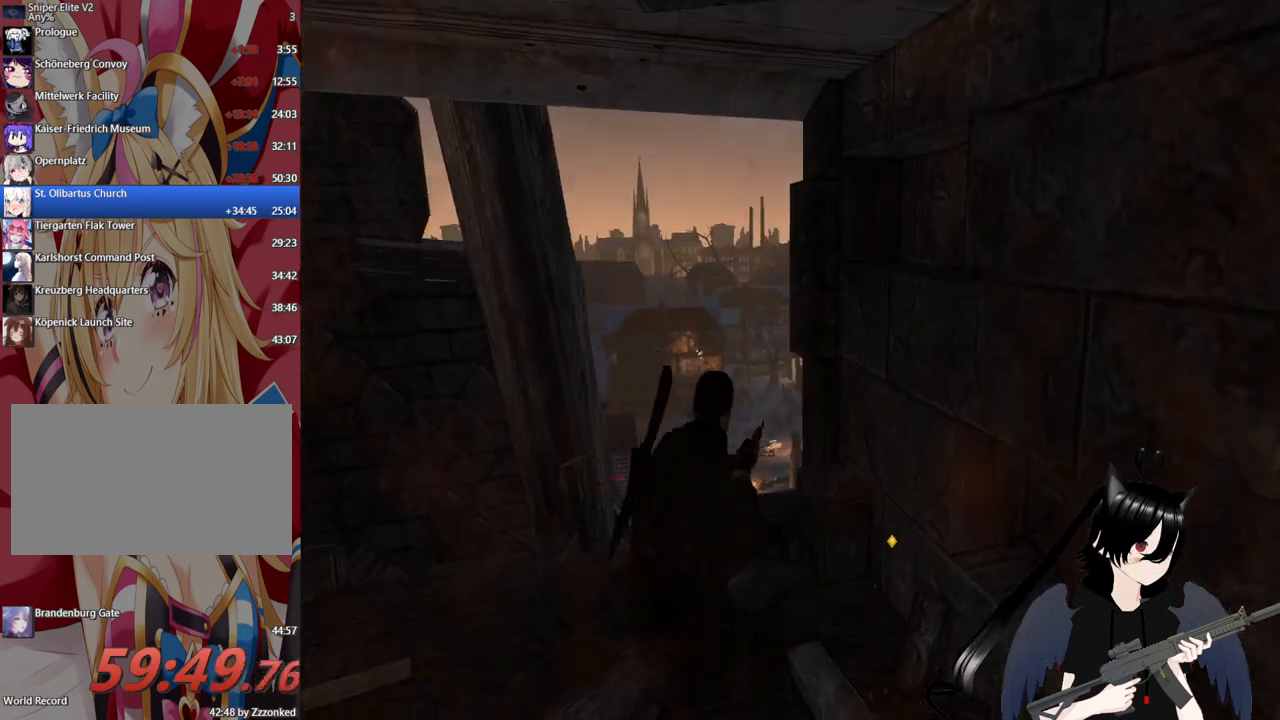
{"keys": ["a", "s"], "mouse": [], "mouse_move": "still", "events": [[40, "r", "up"], [80, "a", "down"], [500, "s", "down"]]}
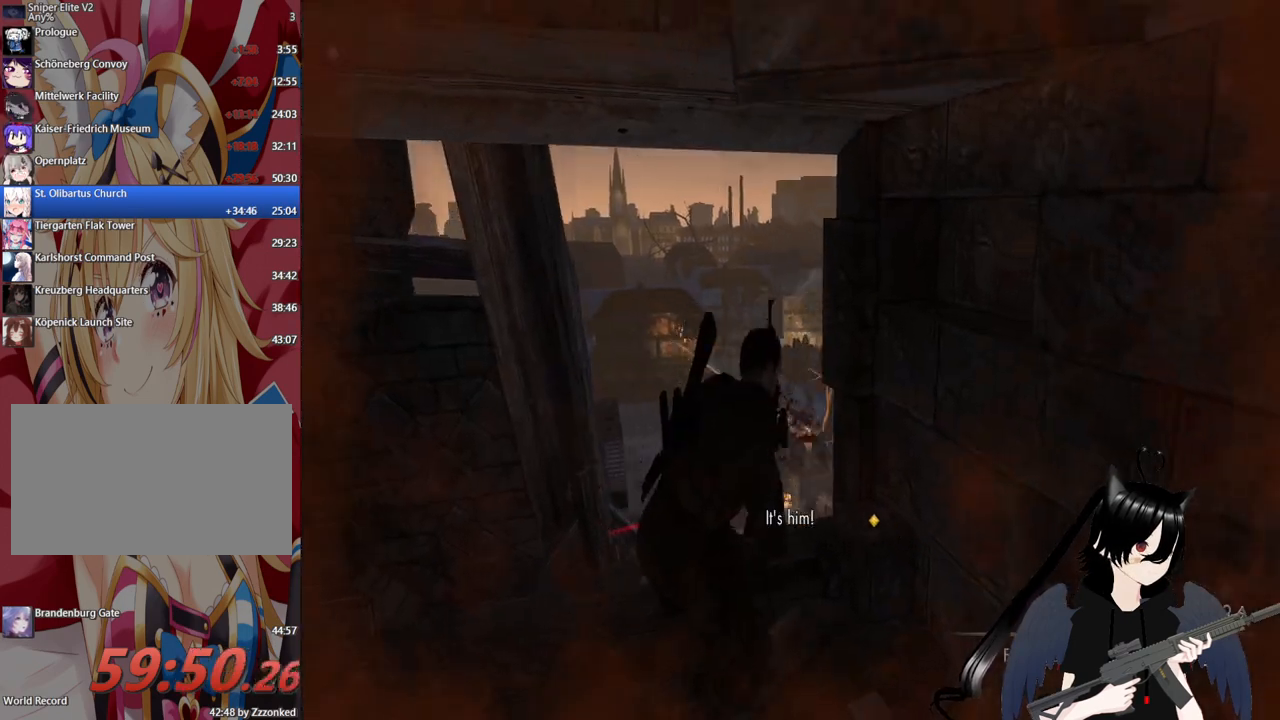
{"keys": ["c"], "mouse": [], "mouse_move": "up-left", "events": [[240, "c", "down"], [240, "s", "up"], [420, "a", "up"]]}
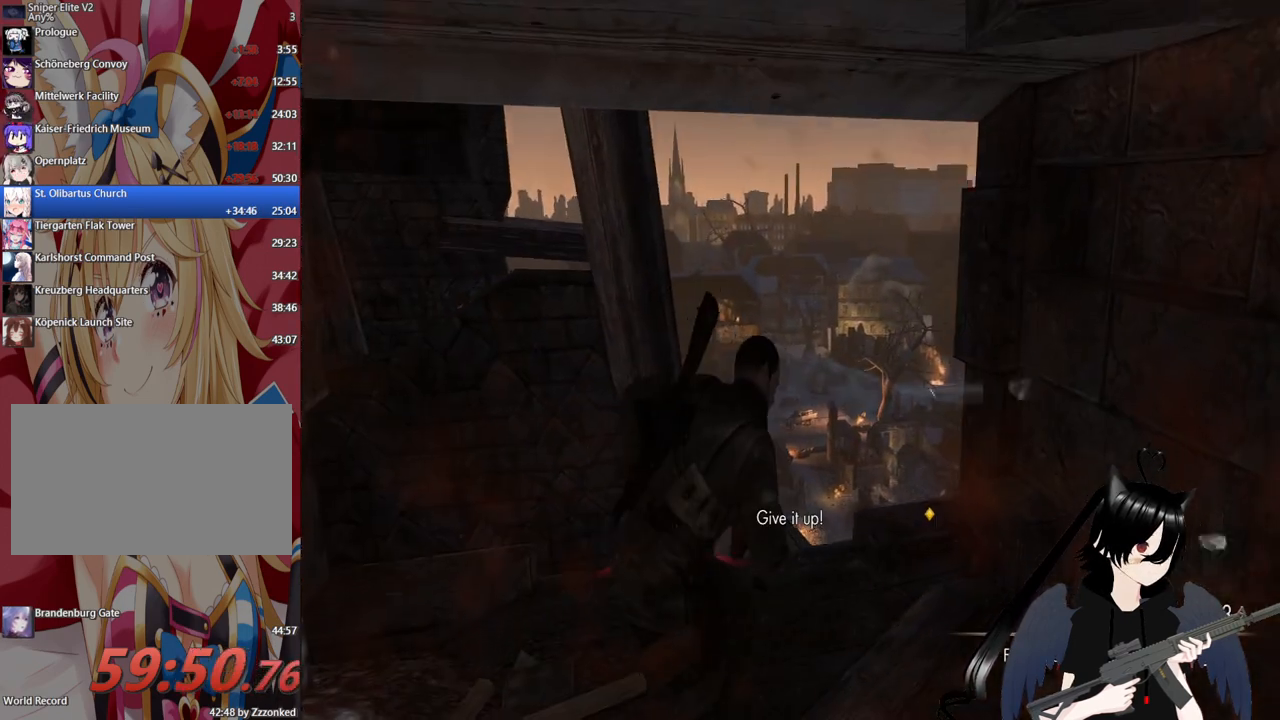
{"keys": ["d"], "mouse": ["right"], "mouse_move": "up-right", "events": [[120, "d", "down"], [120, "s", "down"], [340, "c", "up"], [440, "mouse_right", "down"], [480, "s", "up"]]}
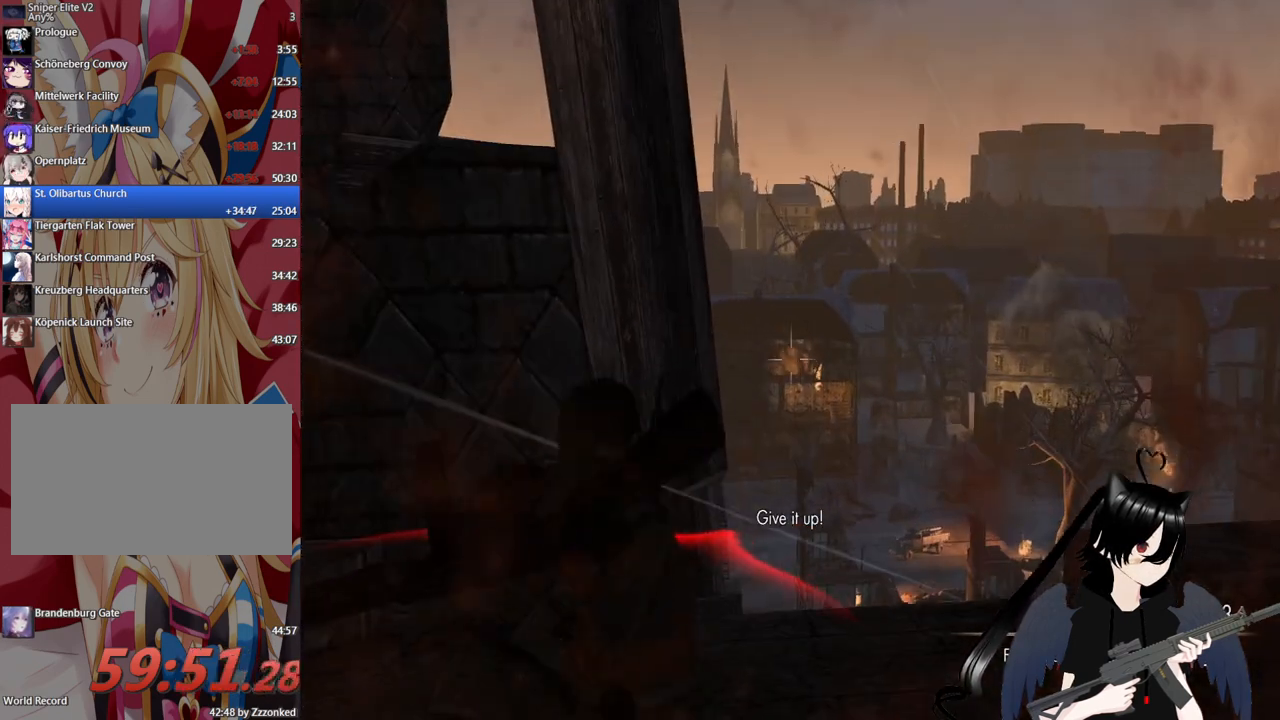
{"keys": [], "mouse": ["right"], "mouse_move": "still", "events": [[40, "d", "up"]]}
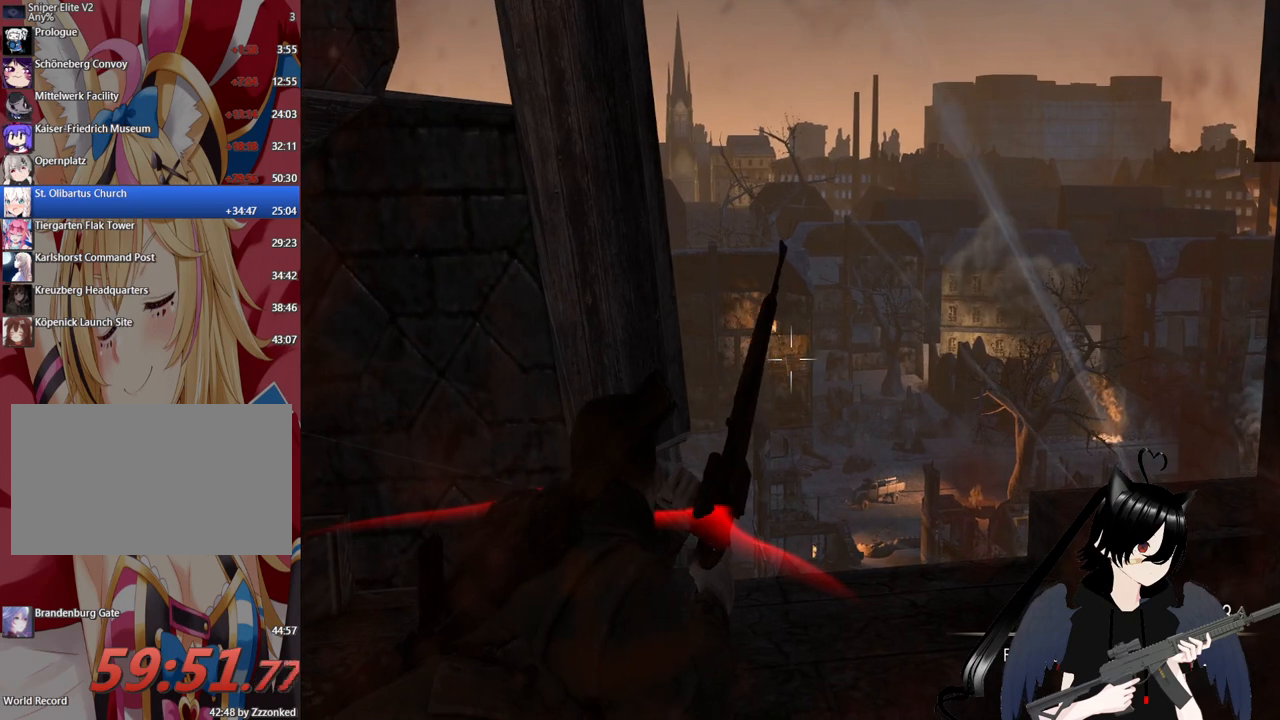
{"keys": ["s"], "mouse": ["right"], "mouse_move": "still", "events": [[420, "s", "down"]]}
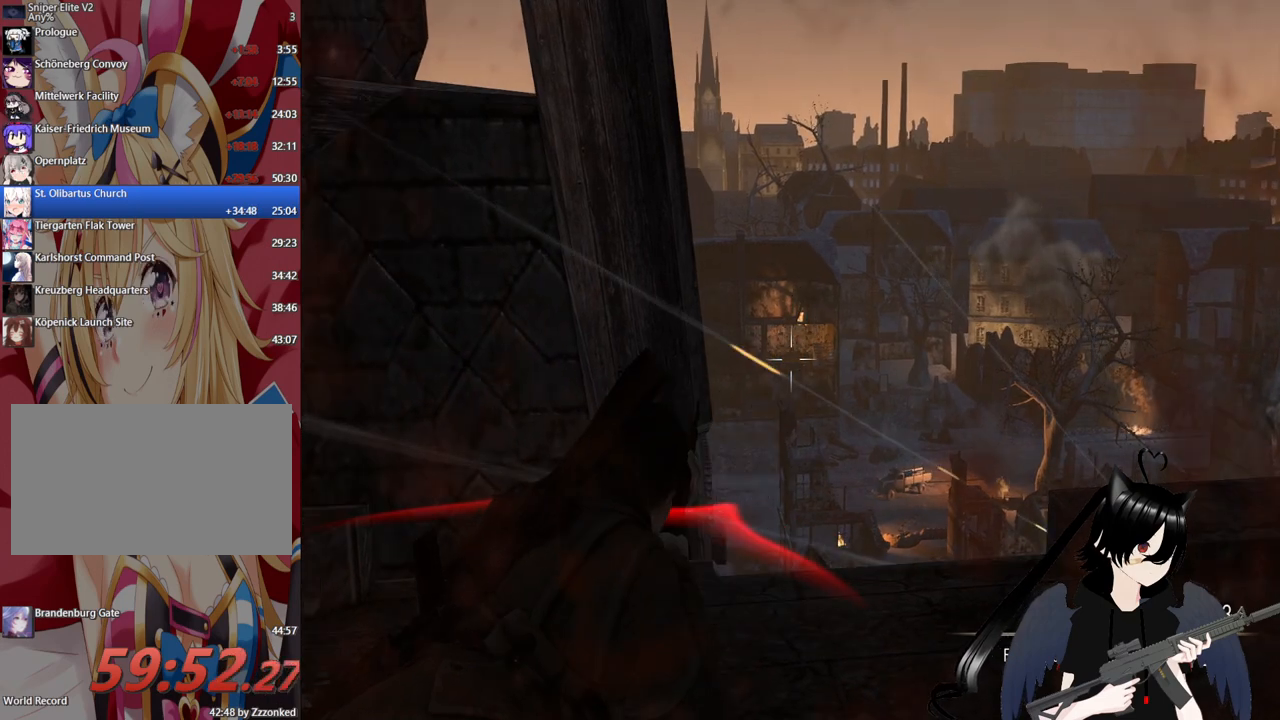
{"keys": [], "mouse": ["right"], "mouse_move": "still", "events": [[120, "s", "up"], [240, "d", "down"], [480, "d", "up"]]}
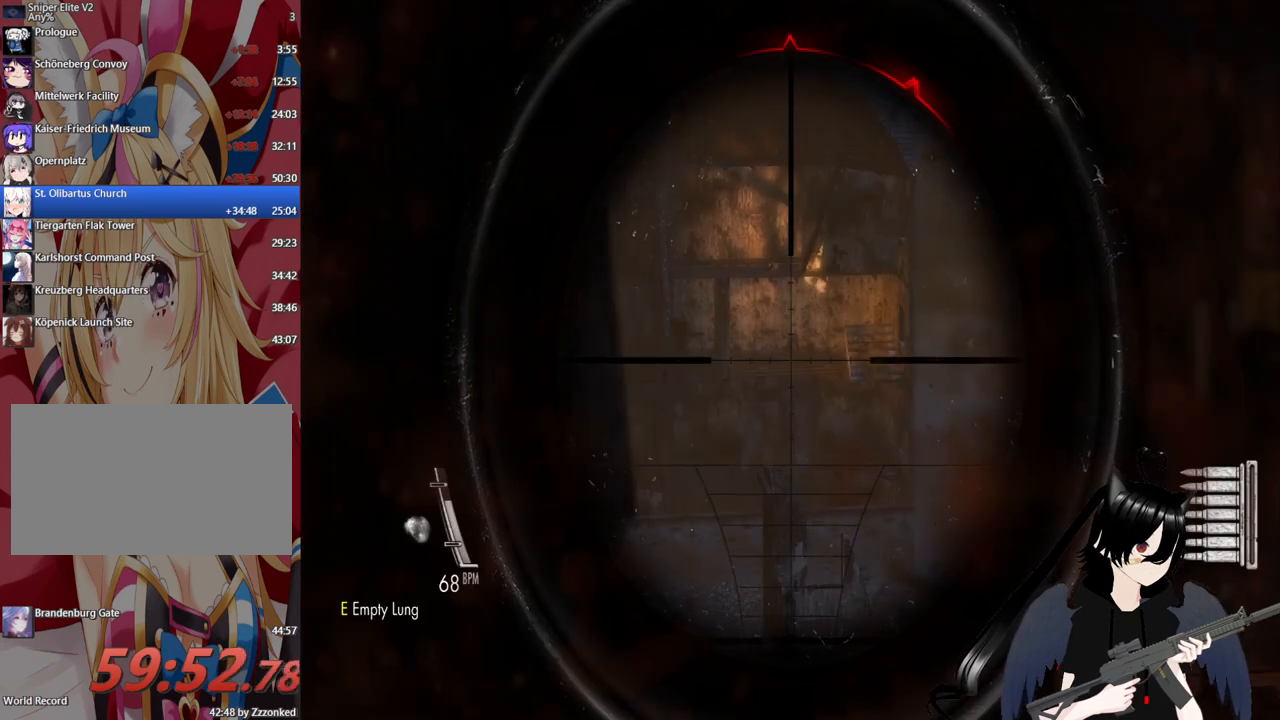
{"keys": [], "mouse": ["right"], "mouse_move": "still", "events": []}
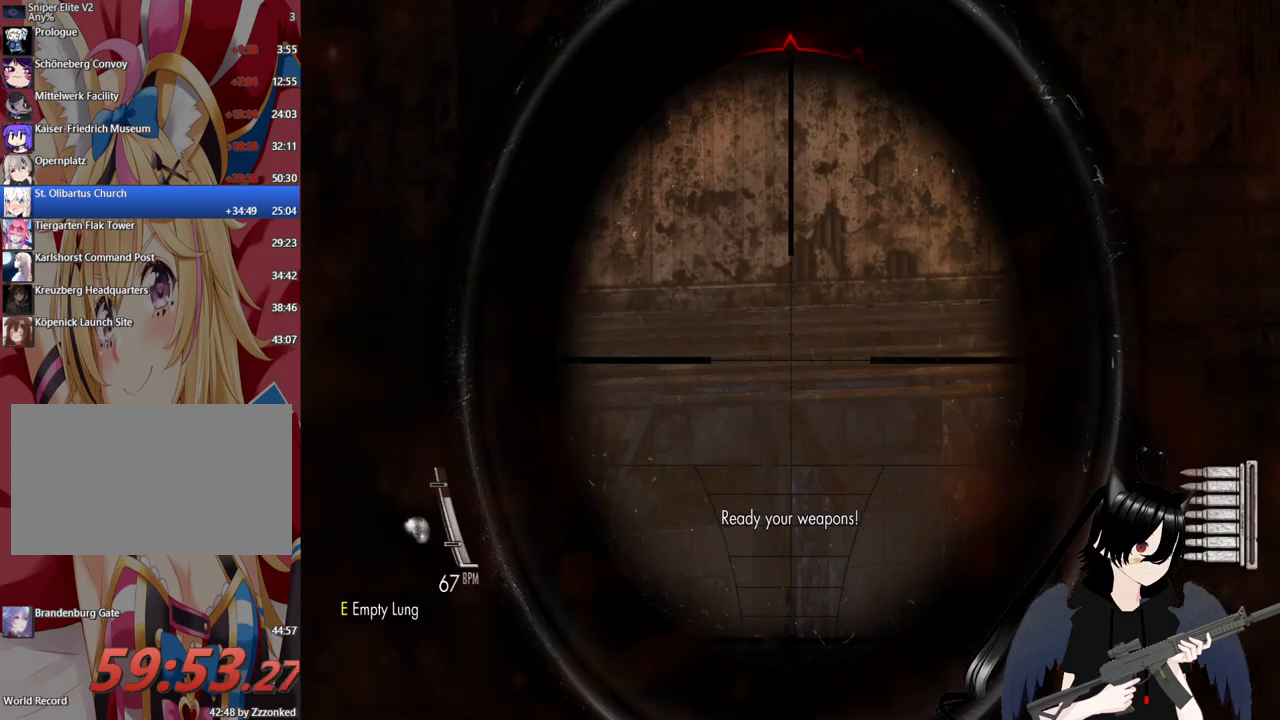
{"keys": ["d"], "mouse": ["right"], "mouse_move": "still", "events": [[100, "s", "down"], [140, "d", "down"], [280, "s", "up"]]}
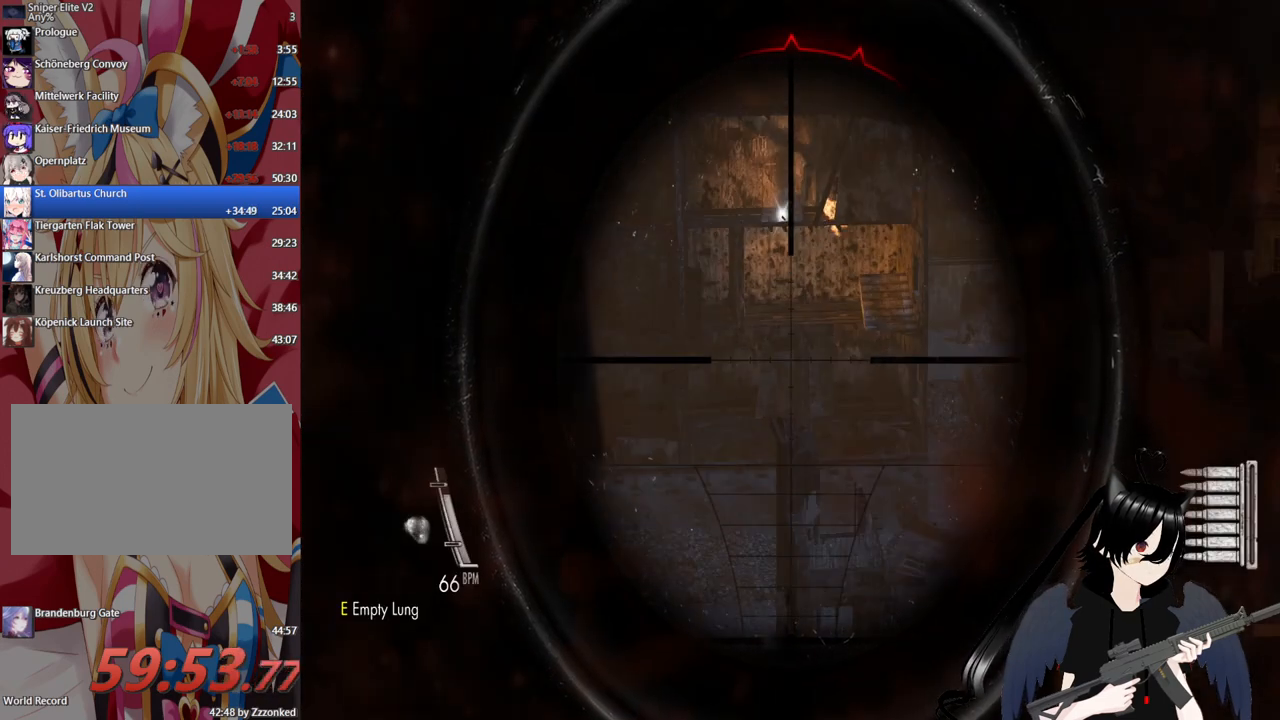
{"keys": ["d"], "mouse": ["right"], "mouse_move": "still", "events": []}
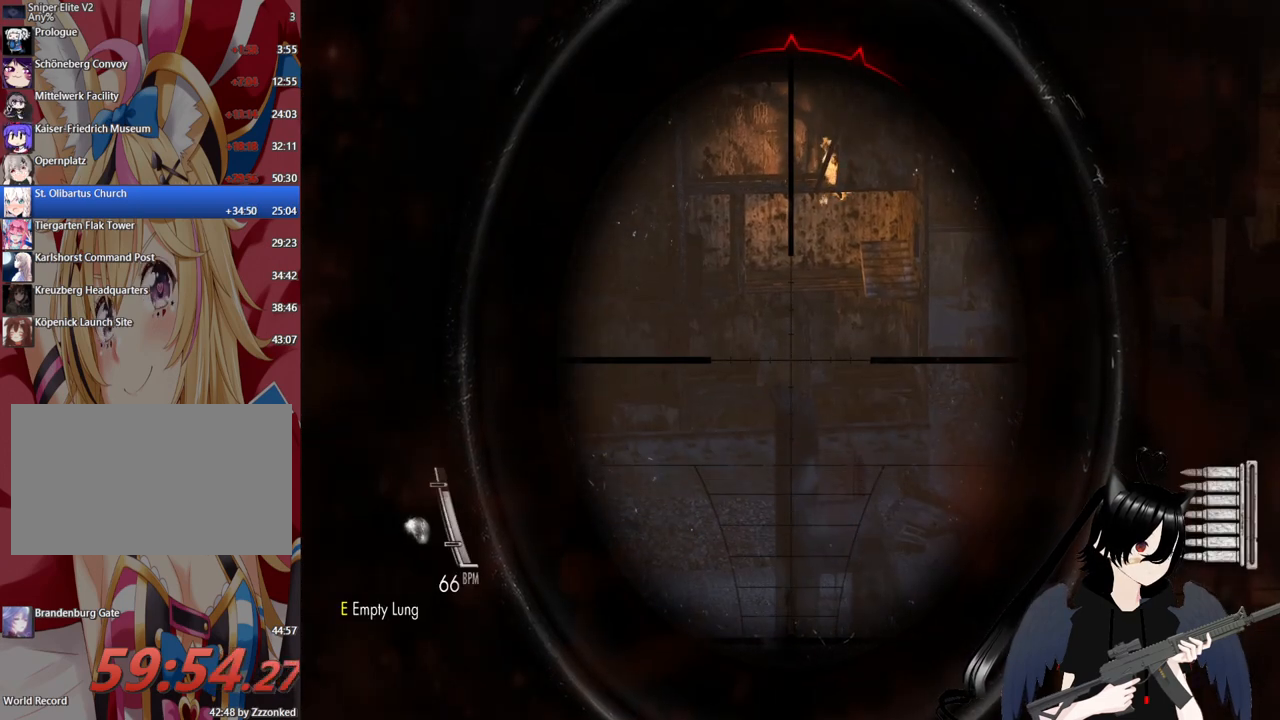
{"keys": [], "mouse": ["right"], "mouse_move": "still", "events": [[500, "d", "up"]]}